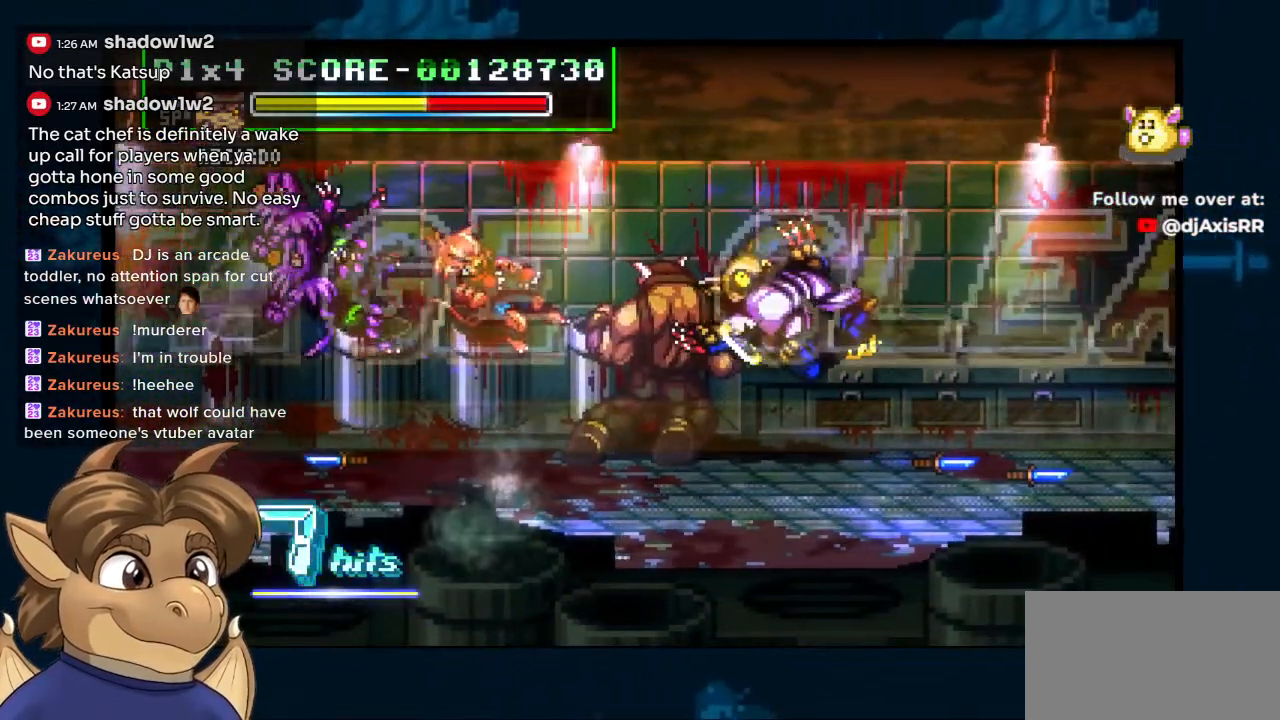
Gameplay with a controller (Nintendo layout); each line is a JSON object with the inputs held at the frame after it. "events" lists button and stick changes between this image and that frame as [ms after this image, input, new state], when the widget could be followed in between. Not read: L1 L2 L3 R2 R3 Z.
{"buttons": ["Y", "DPAD_RIGHT"], "left_stick": "center", "right_stick": "center", "events": [[33, "DPAD_DOWN", "up"]]}
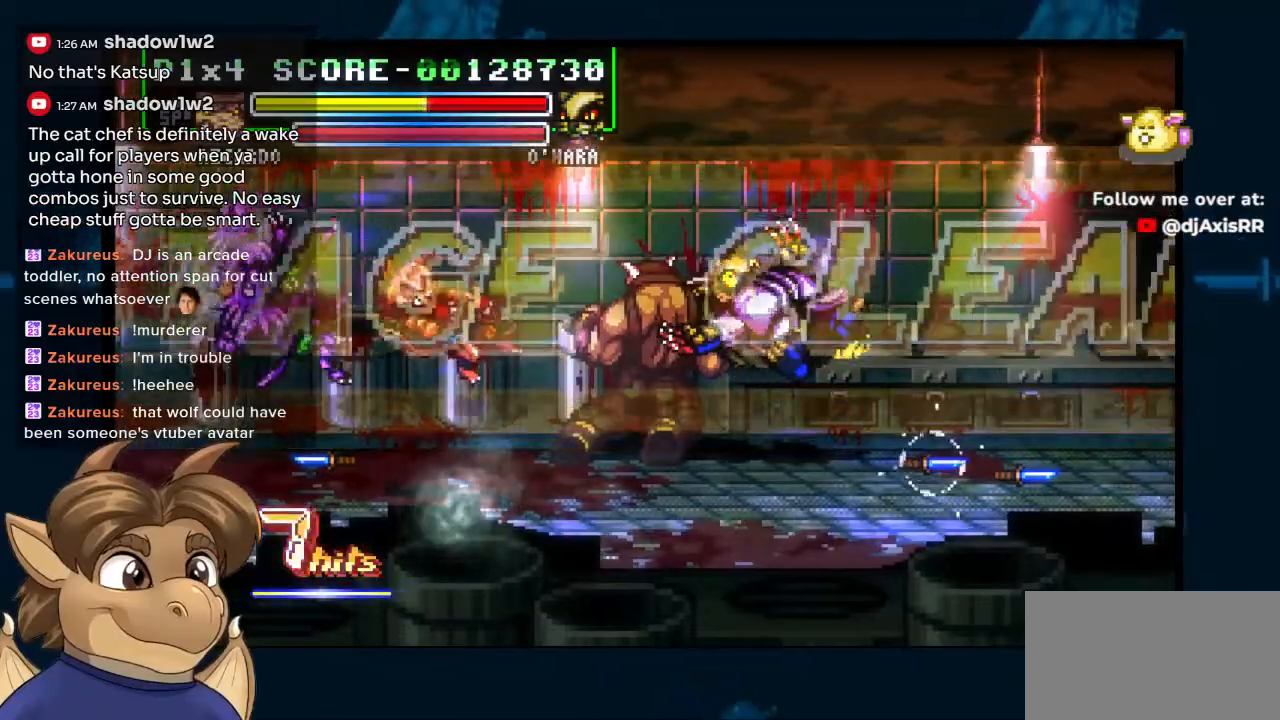
{"buttons": ["DPAD_RIGHT"], "left_stick": "center", "right_stick": "center", "events": [[283, "Y", "up"]]}
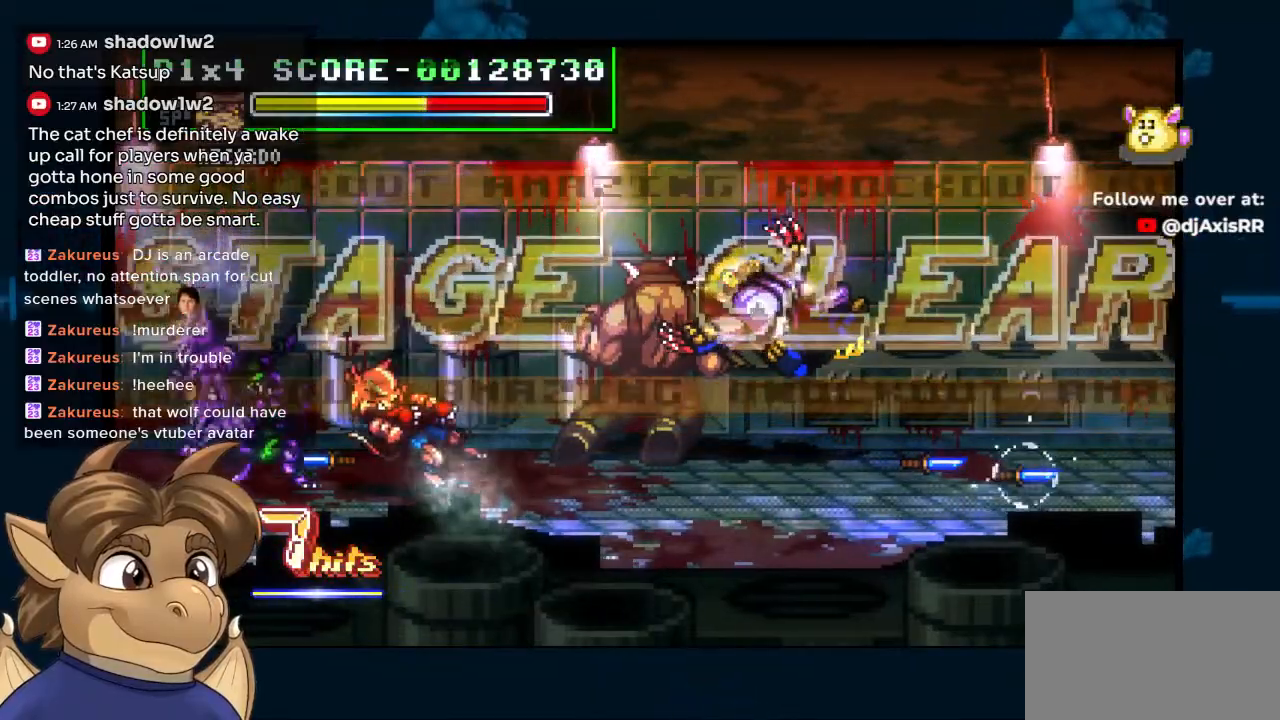
{"buttons": ["DPAD_RIGHT"], "left_stick": "center", "right_stick": "center", "events": []}
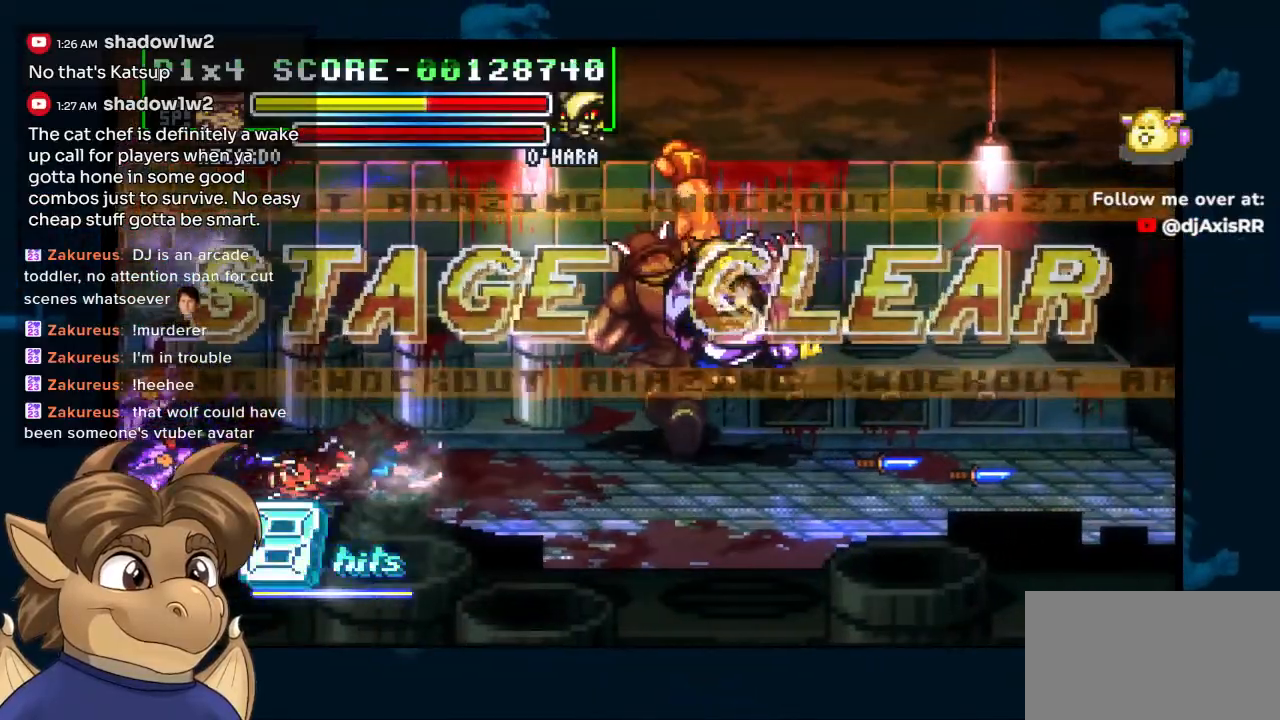
{"buttons": ["DPAD_RIGHT"], "left_stick": "center", "right_stick": "center", "events": []}
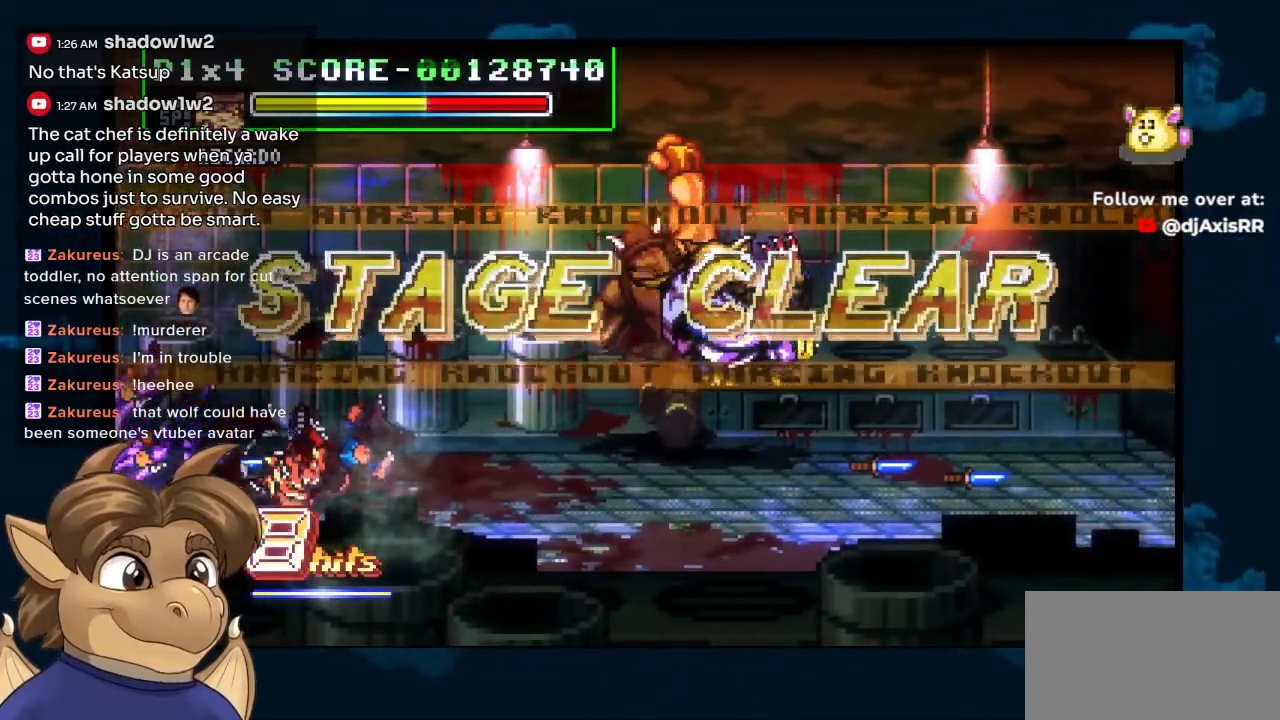
{"buttons": ["DPAD_RIGHT"], "left_stick": "center", "right_stick": "center", "events": []}
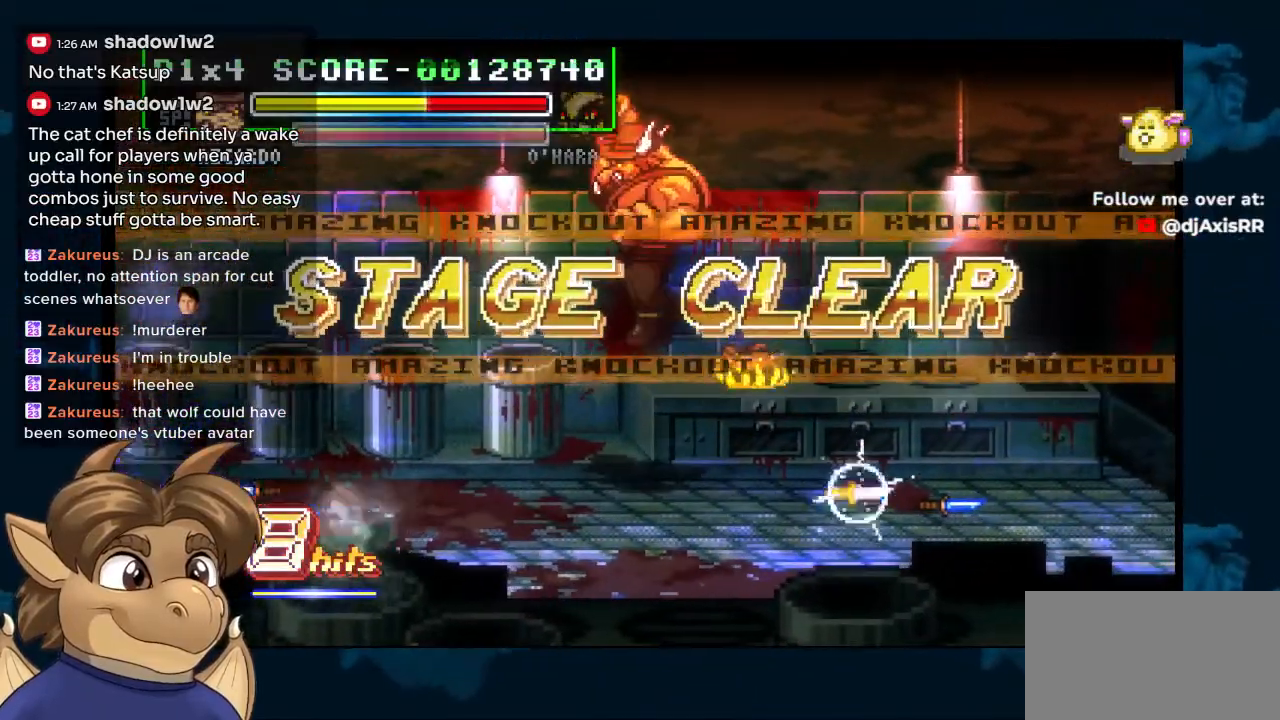
{"buttons": ["DPAD_RIGHT"], "left_stick": "center", "right_stick": "center"}
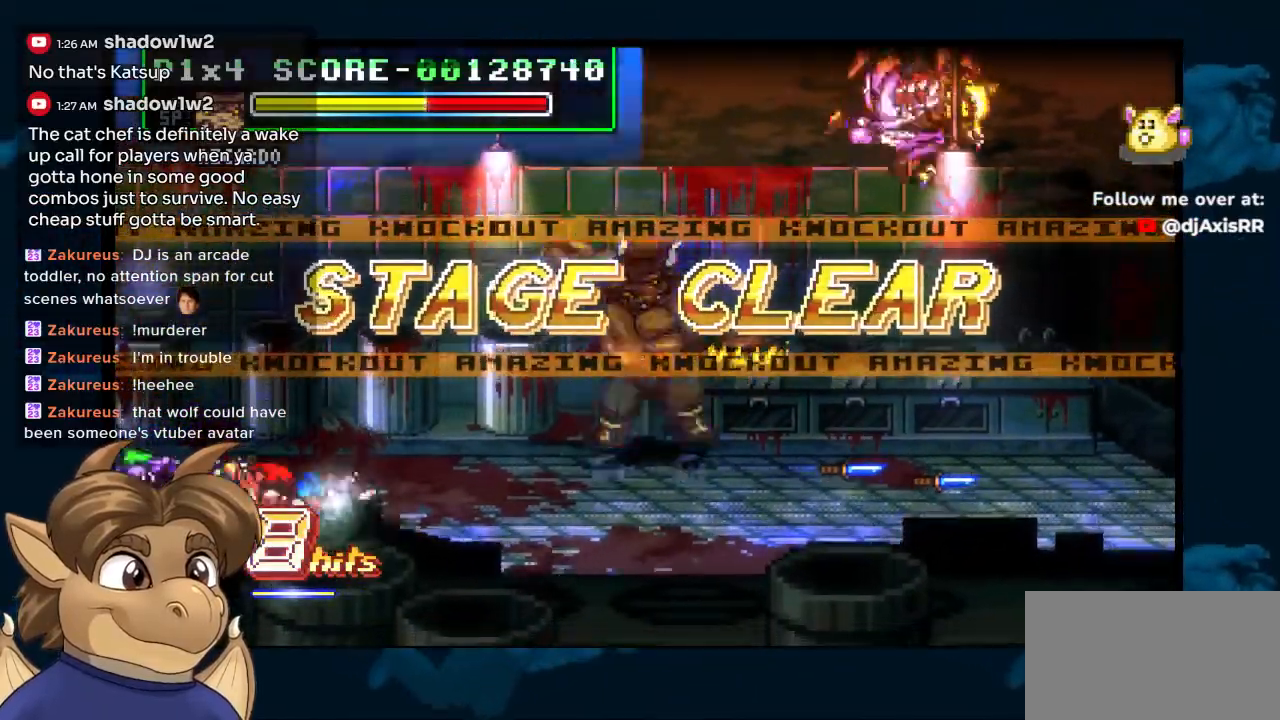
{"buttons": ["Y", "DPAD_RIGHT"], "left_stick": "center", "right_stick": "center", "events": [[317, "Y", "down"]]}
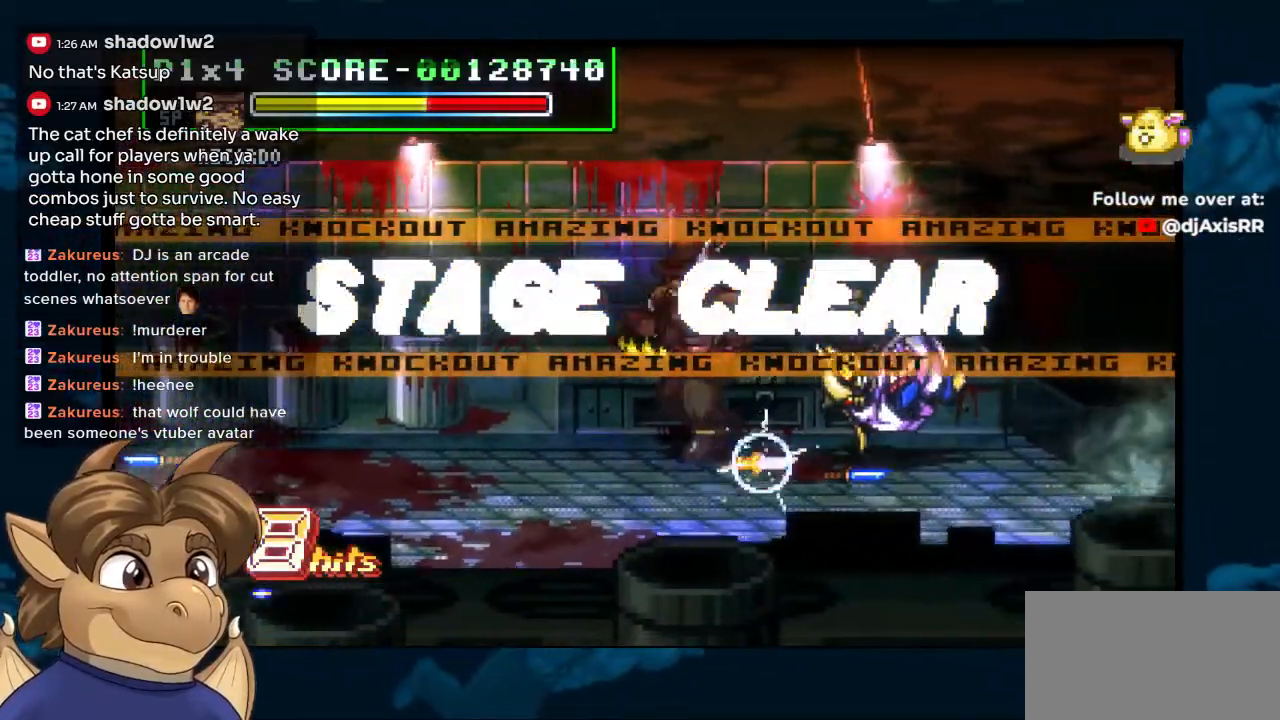
{"buttons": ["DPAD_RIGHT"], "left_stick": "center", "right_stick": "center"}
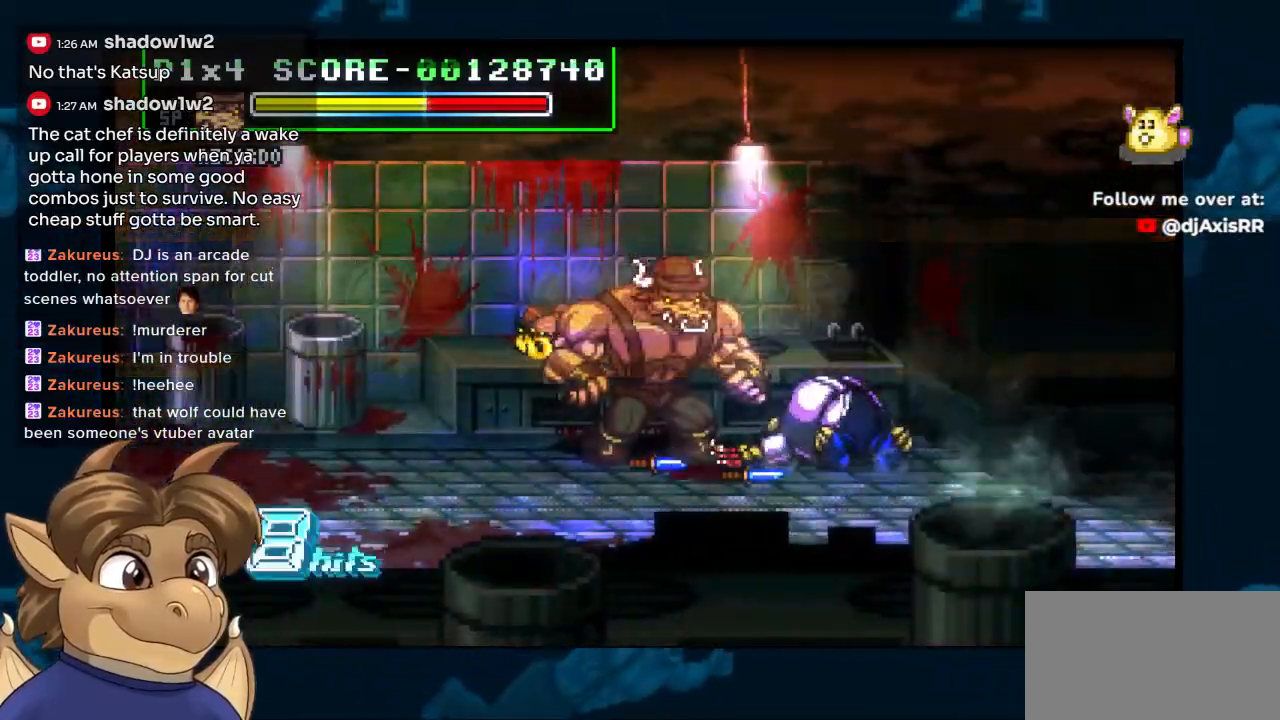
{"buttons": ["DPAD_RIGHT"], "left_stick": "center", "right_stick": "center", "events": []}
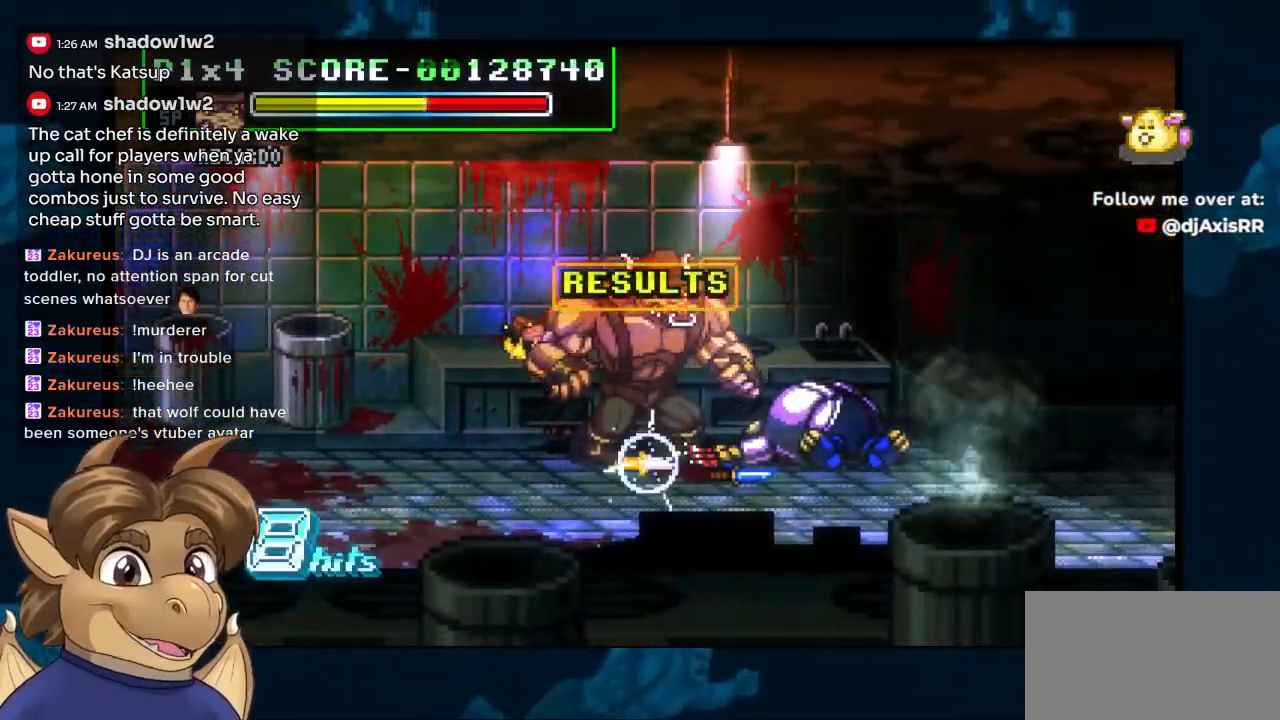
{"buttons": ["DPAD_RIGHT"], "left_stick": "center", "right_stick": "center", "events": []}
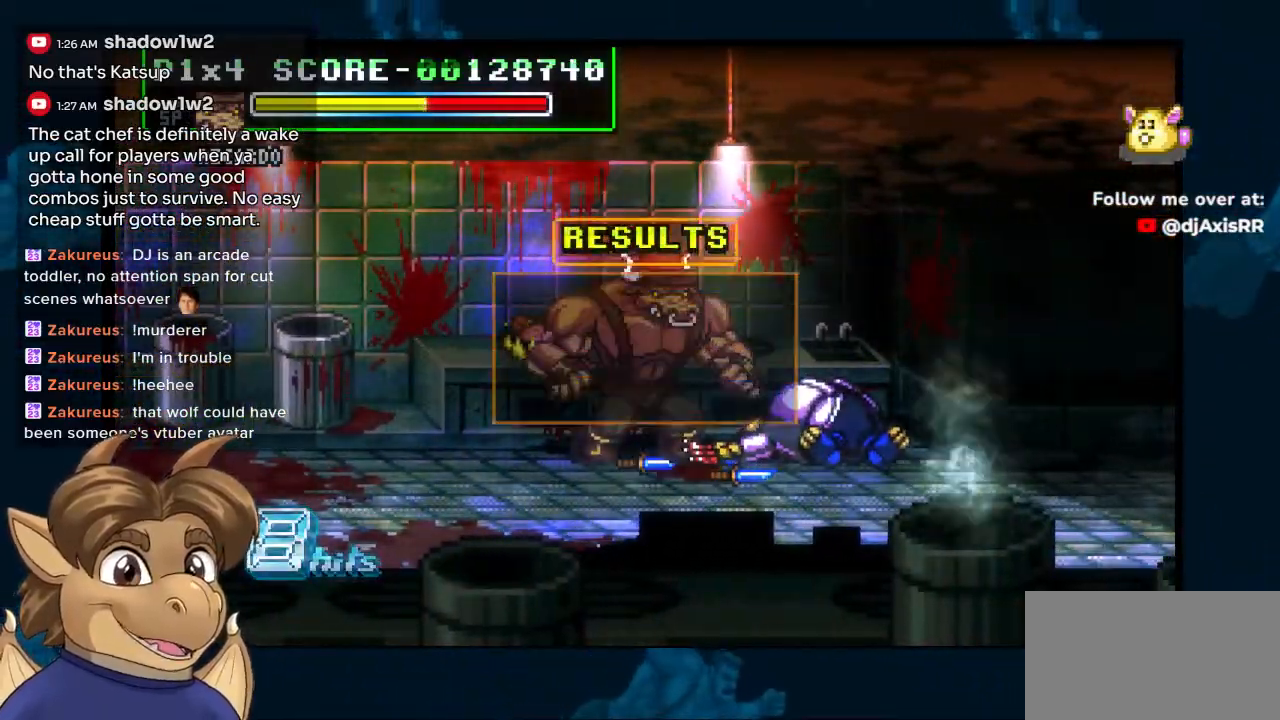
{"buttons": [], "left_stick": "center", "right_stick": "center", "events": [[150, "DPAD_RIGHT", "up"]]}